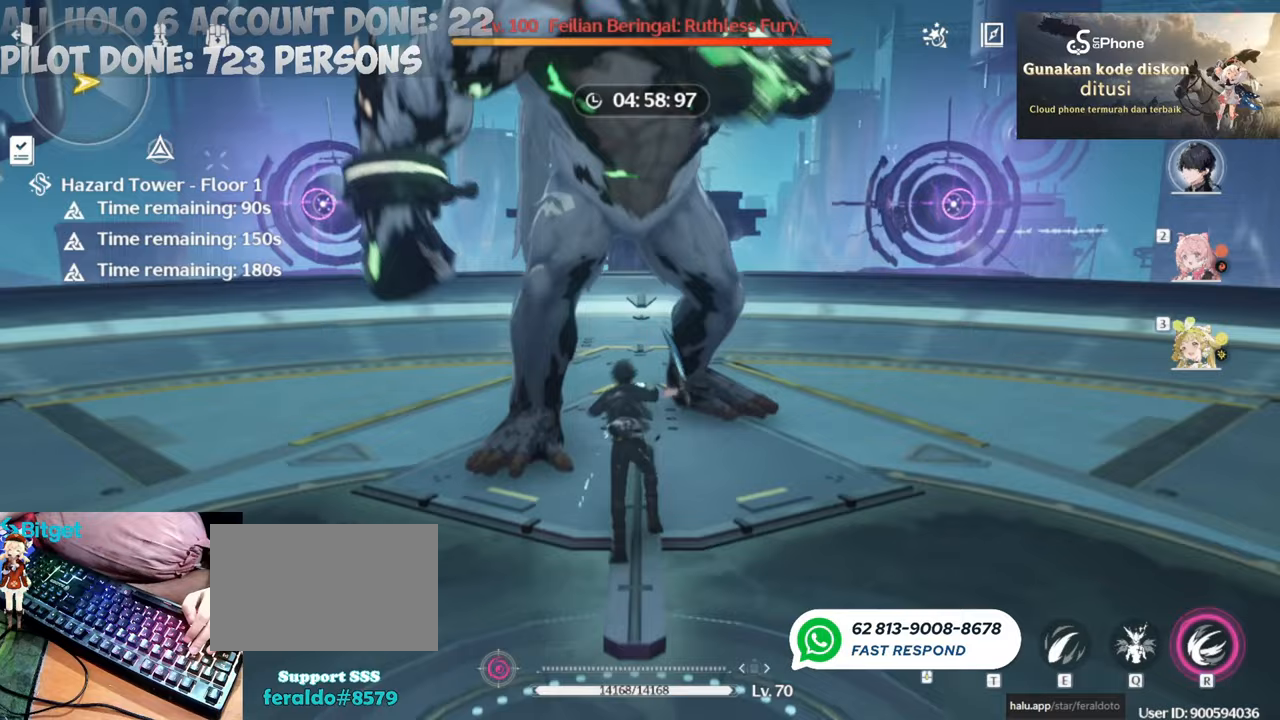
Gameplay with keyboard and mouse; each line is a JSON object with the keys and mouse buttons held at the frame after it. "events" lists presses ("down") and releases ("up") of "1", "2", "3", "4", "5", "a", "alt", "c", "caps_lock", "ctrl", "d", "e", "f", "g", "q", "r", "s", "shift", "space", "t", "tab", "v", "w", "x", "z", "mouse_left", "mouse_wheel" and "mouse_right" between this image and that frame as [ms after this image, input, new state], when the widget could be followed in between. "mouse_left", "mouse_wheel", "mouse_right" = the "left", "wheel", "right" buttons of the "mouse" list. No other keys are recorded. "wheel" means that the mouse wheel is clicked or scrolled. Not read: mouse_move.
{"keys": [], "mouse": ["left"], "events": [[33, "mouse_left", "up"], [117, "mouse_left", "down"], [217, "mouse_left", "up"], [217, "w", "up"], [300, "mouse_left", "down"], [400, "mouse_left", "up"], [450, "mouse_left", "down"]]}
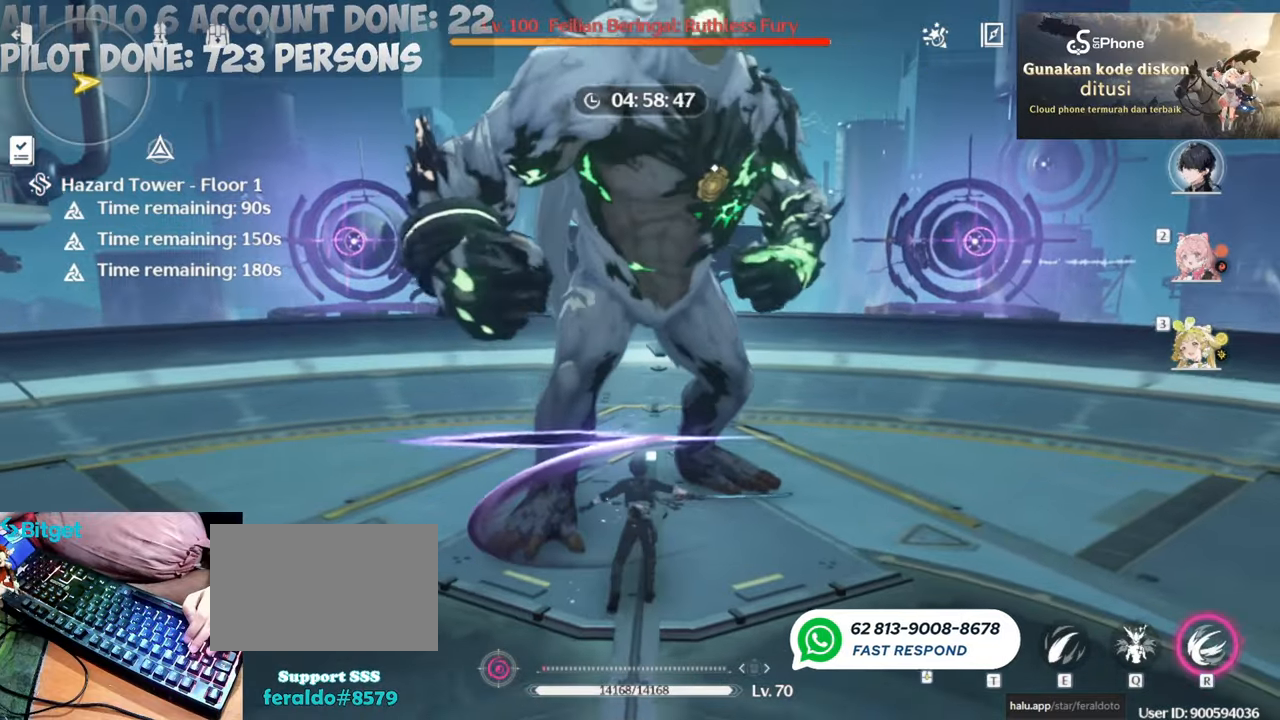
{"keys": [], "mouse": ["left"], "events": [[33, "mouse_left", "up"], [133, "mouse_left", "down"], [233, "mouse_left", "up"], [333, "mouse_left", "down"], [417, "mouse_left", "up"], [467, "mouse_left", "down"]]}
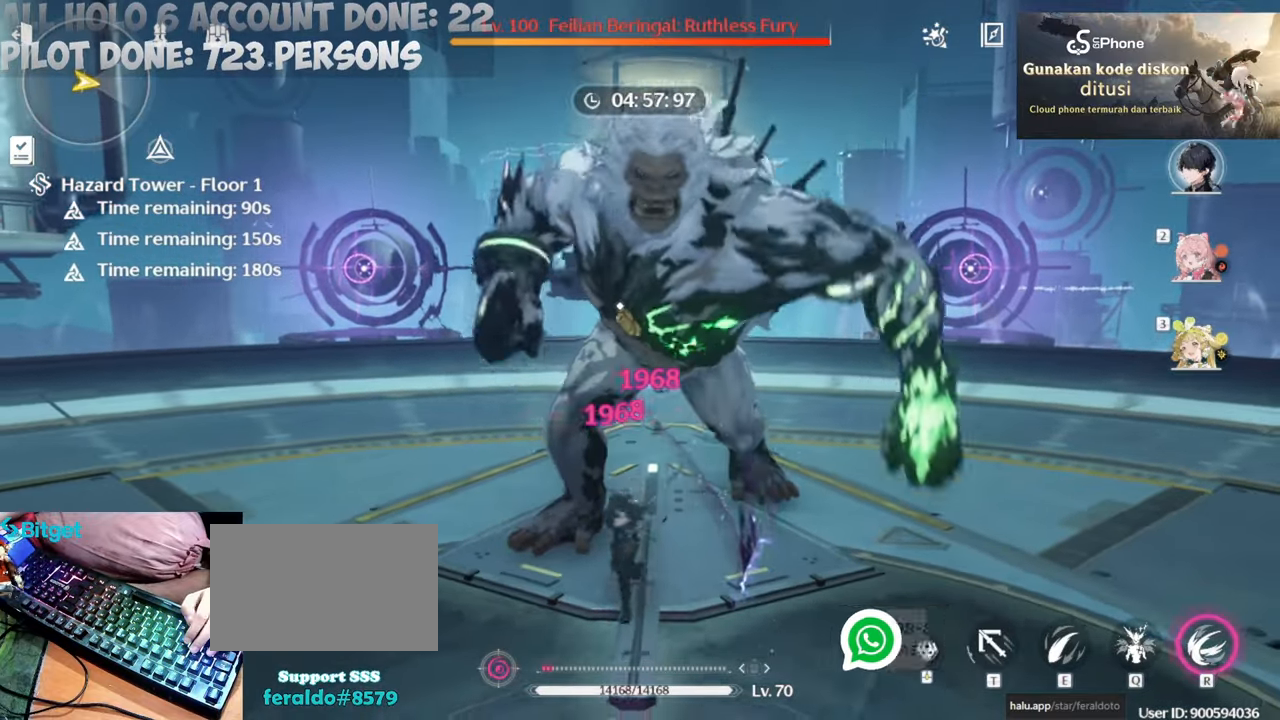
{"keys": [], "mouse": ["left"], "events": [[117, "mouse_left", "up"], [150, "mouse_left", "down"], [250, "mouse_left", "up"], [333, "mouse_left", "down"], [433, "mouse_left", "up"], [483, "mouse_left", "down"]]}
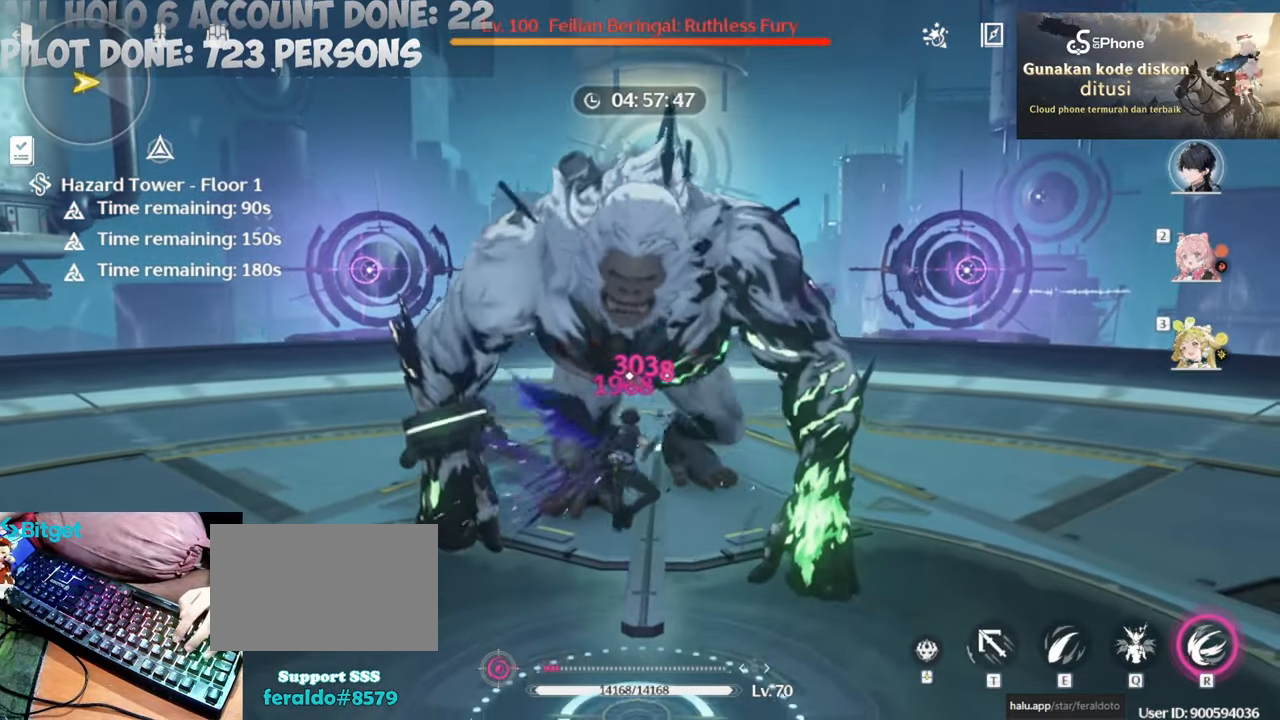
{"keys": [], "mouse": [], "events": [[117, "mouse_left", "up"], [167, "mouse_left", "down"], [300, "mouse_left", "up"], [300, "r", "down"], [350, "mouse_left", "down"], [400, "r", "up"], [500, "mouse_left", "up"]]}
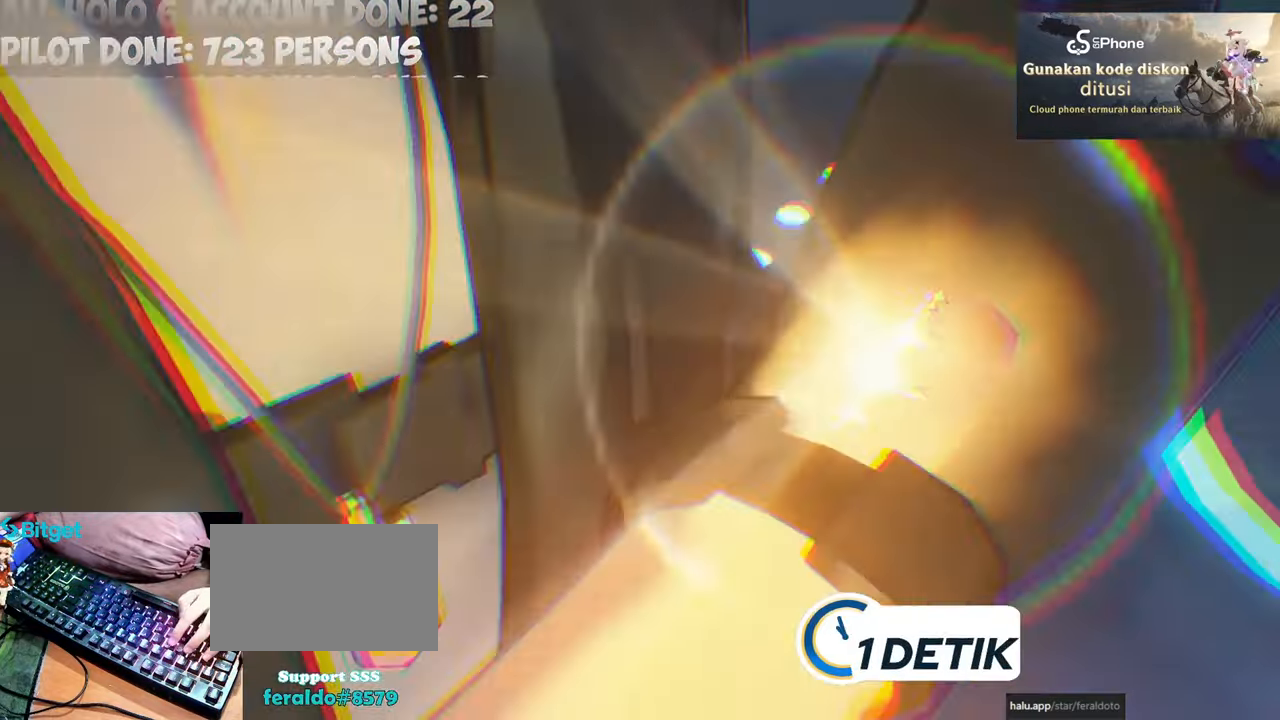
{"keys": ["w"], "mouse": [], "events": [[183, "w", "down"]]}
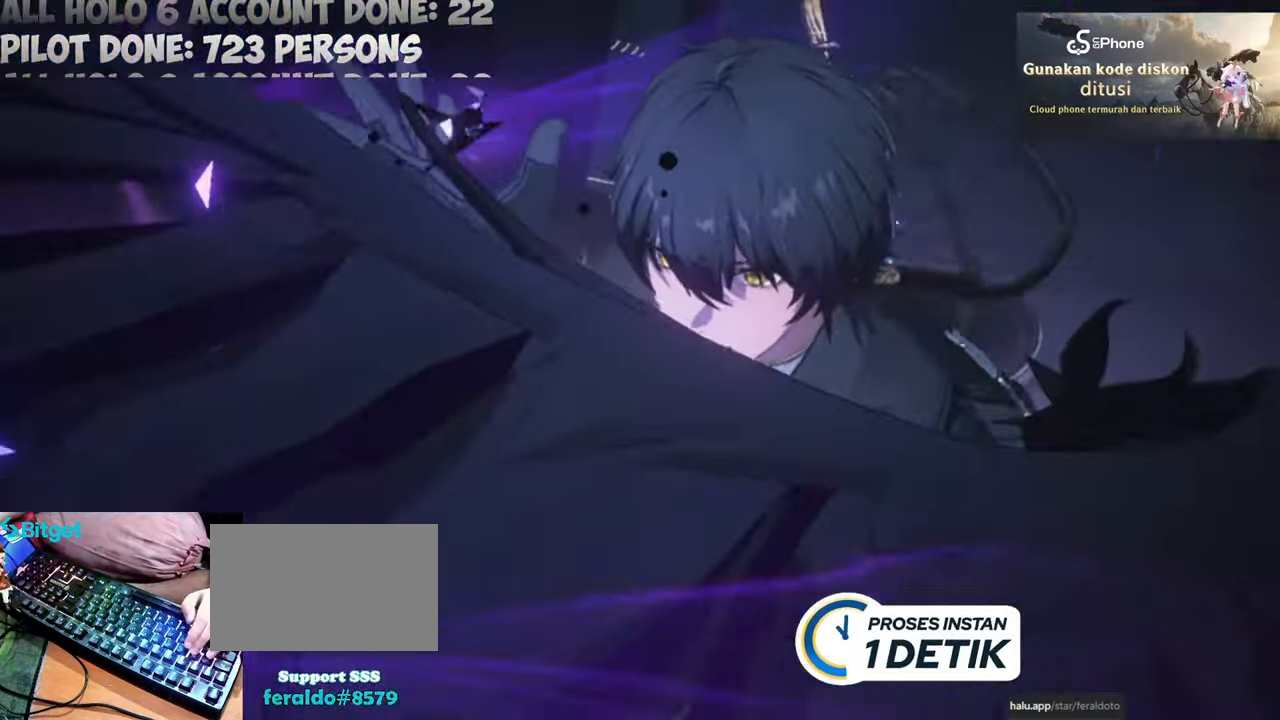
{"keys": [], "mouse": ["left"], "events": [[250, "w", "up"], [483, "mouse_left", "down"]]}
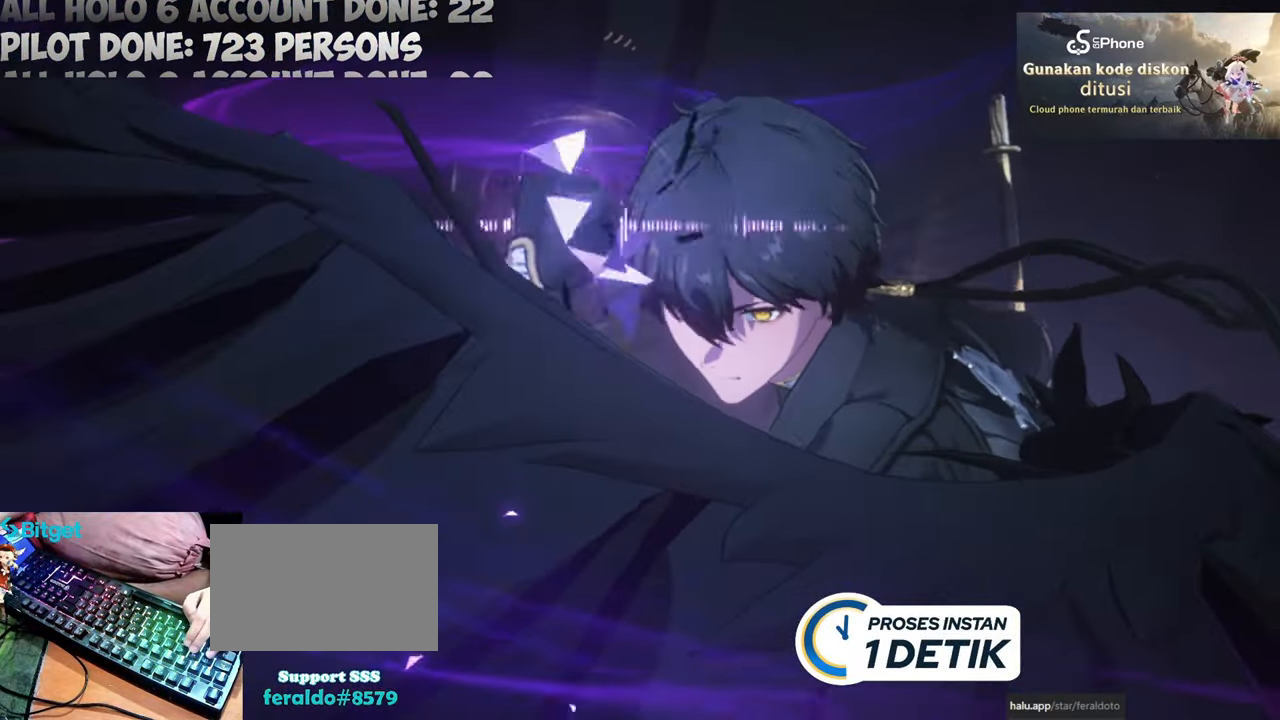
{"keys": [], "mouse": ["left"], "events": [[83, "mouse_left", "up"], [217, "mouse_left", "down"], [317, "mouse_left", "up"], [450, "mouse_left", "down"]]}
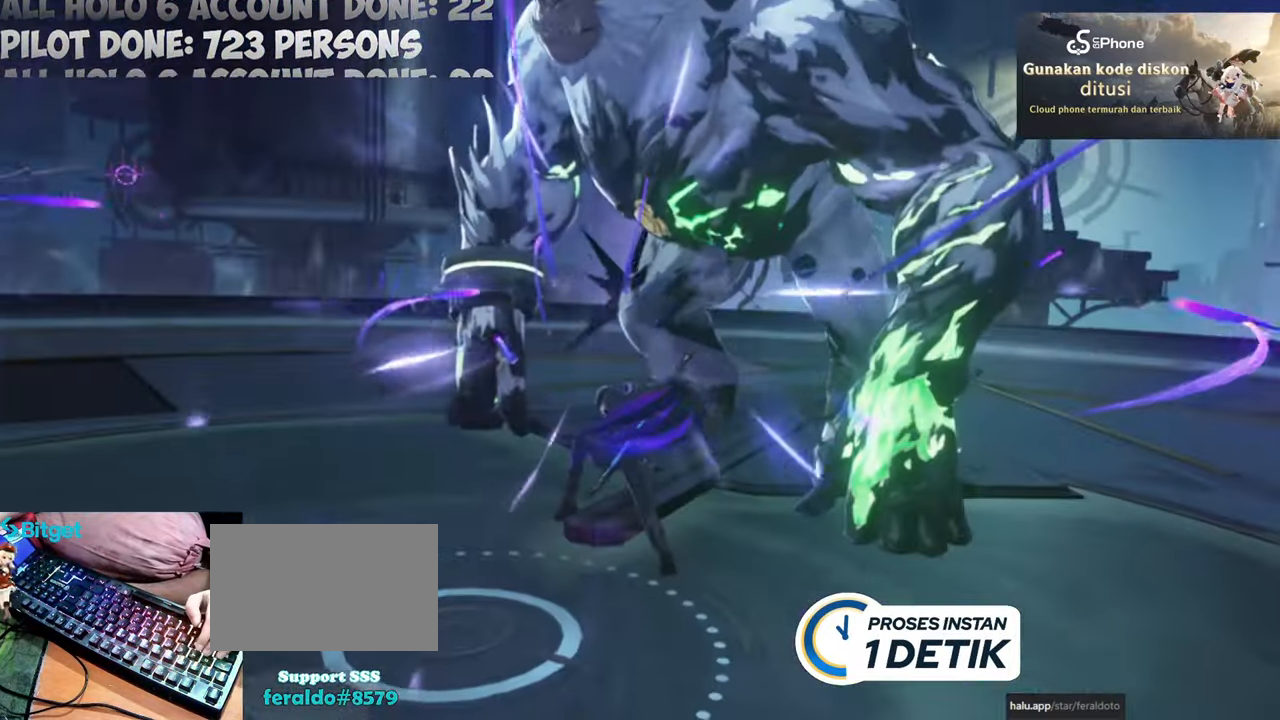
{"keys": [], "mouse": [], "events": [[50, "mouse_left", "up"], [133, "mouse_left", "down"], [233, "mouse_left", "up"], [317, "mouse_left", "down"], [417, "mouse_left", "up"]]}
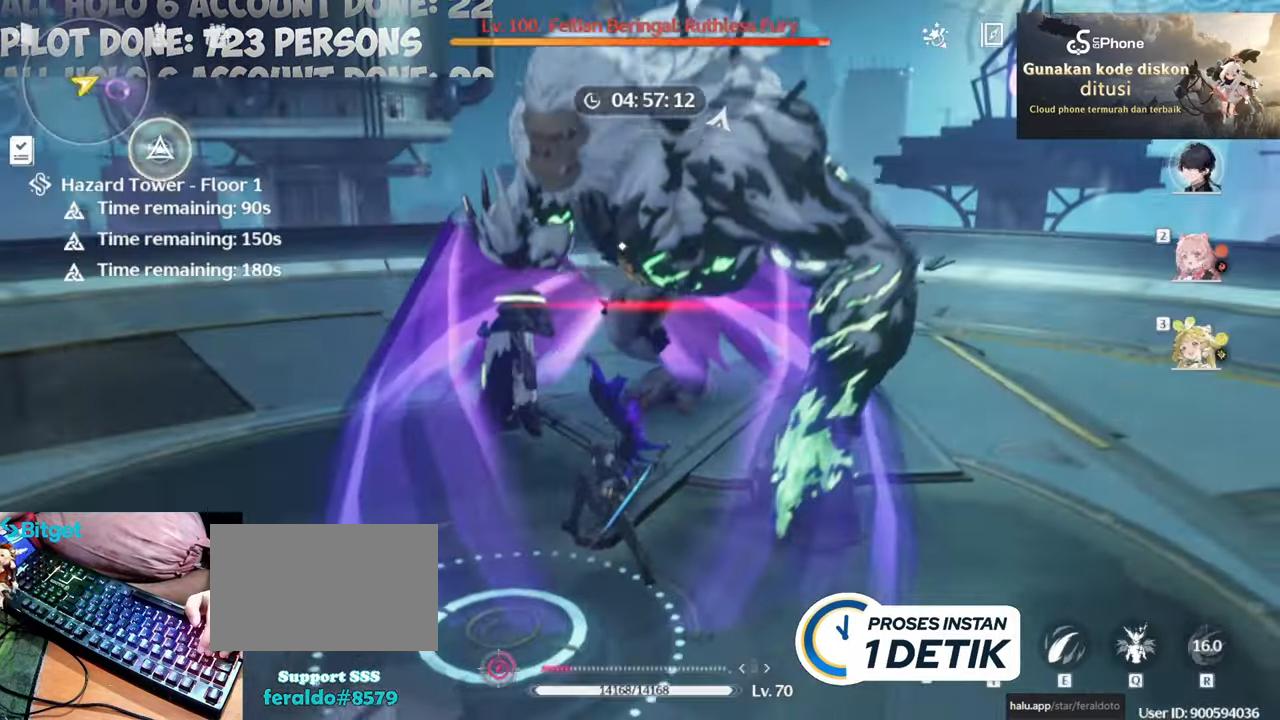
{"keys": [], "mouse": ["left"], "events": [[17, "mouse_left", "down"], [117, "mouse_left", "up"], [150, "q", "down"], [200, "mouse_left", "down"], [200, "q", "up"], [350, "mouse_left", "up"], [350, "q", "down"], [400, "mouse_left", "down"], [433, "q", "up"]]}
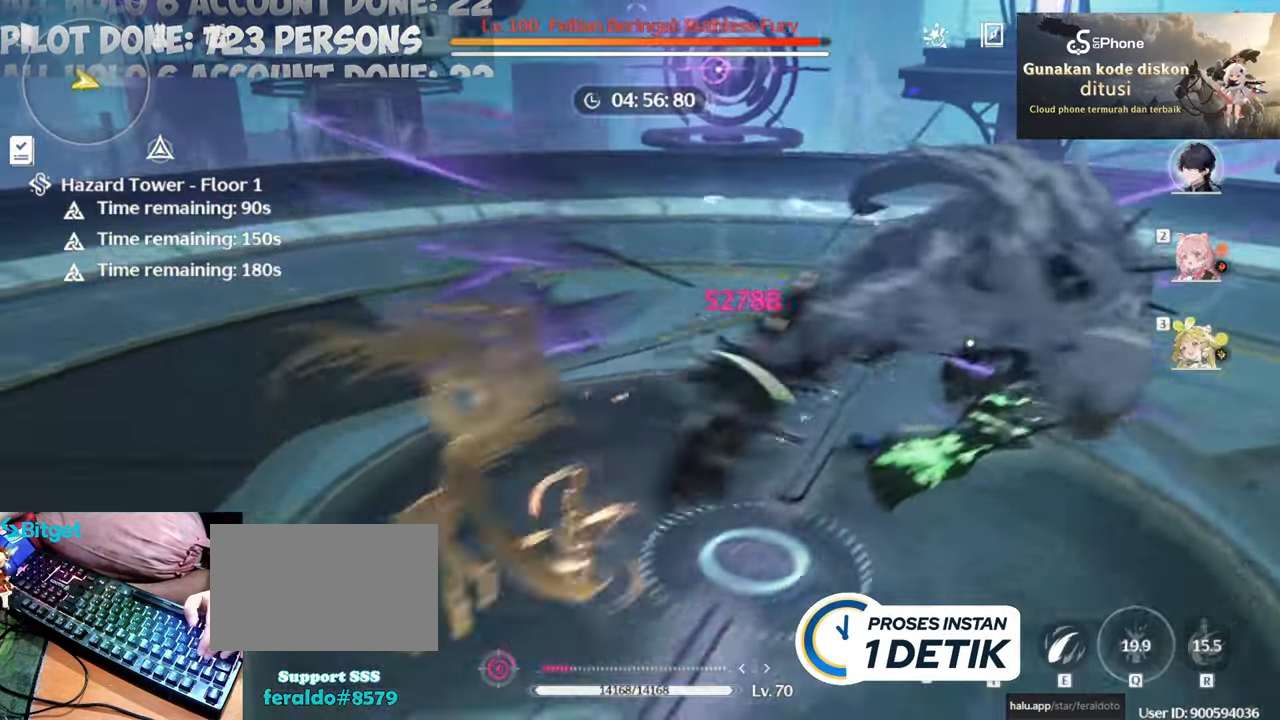
{"keys": ["r"], "mouse": [], "events": [[17, "mouse_left", "up"], [67, "3", "down"], [117, "3", "up"], [500, "r", "down"]]}
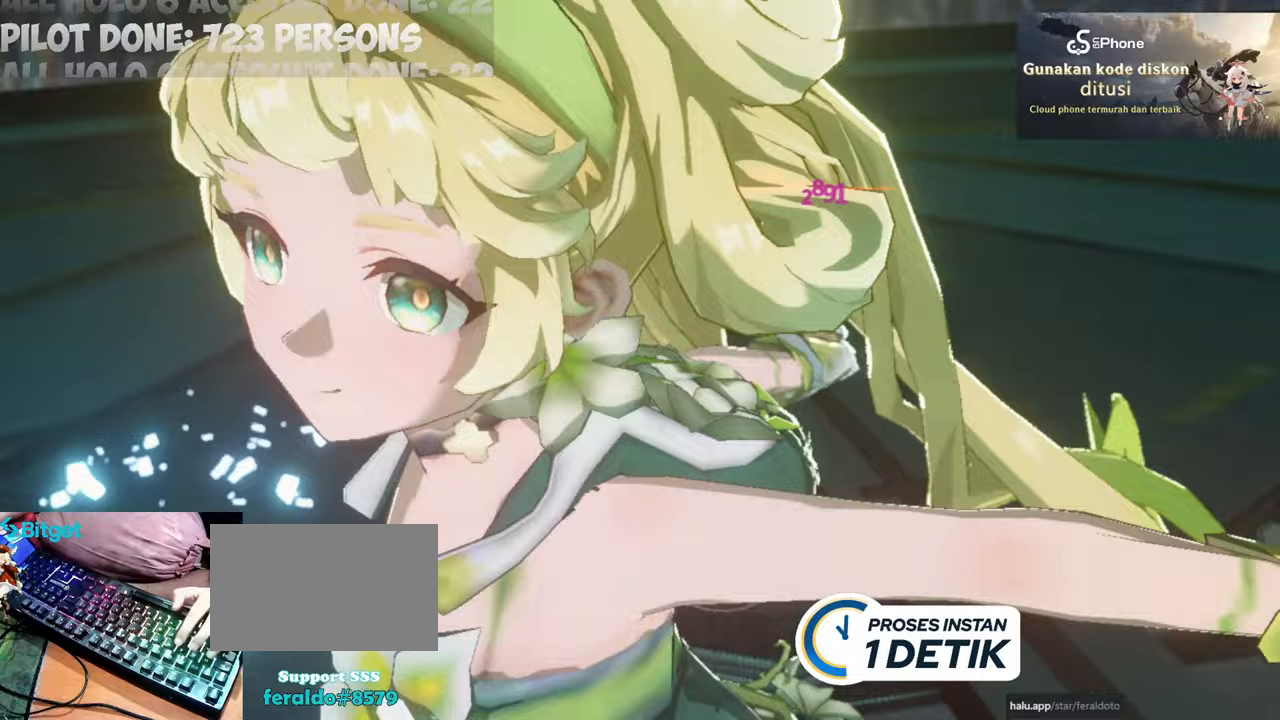
{"keys": [], "mouse": [], "events": [[83, "r", "up"]]}
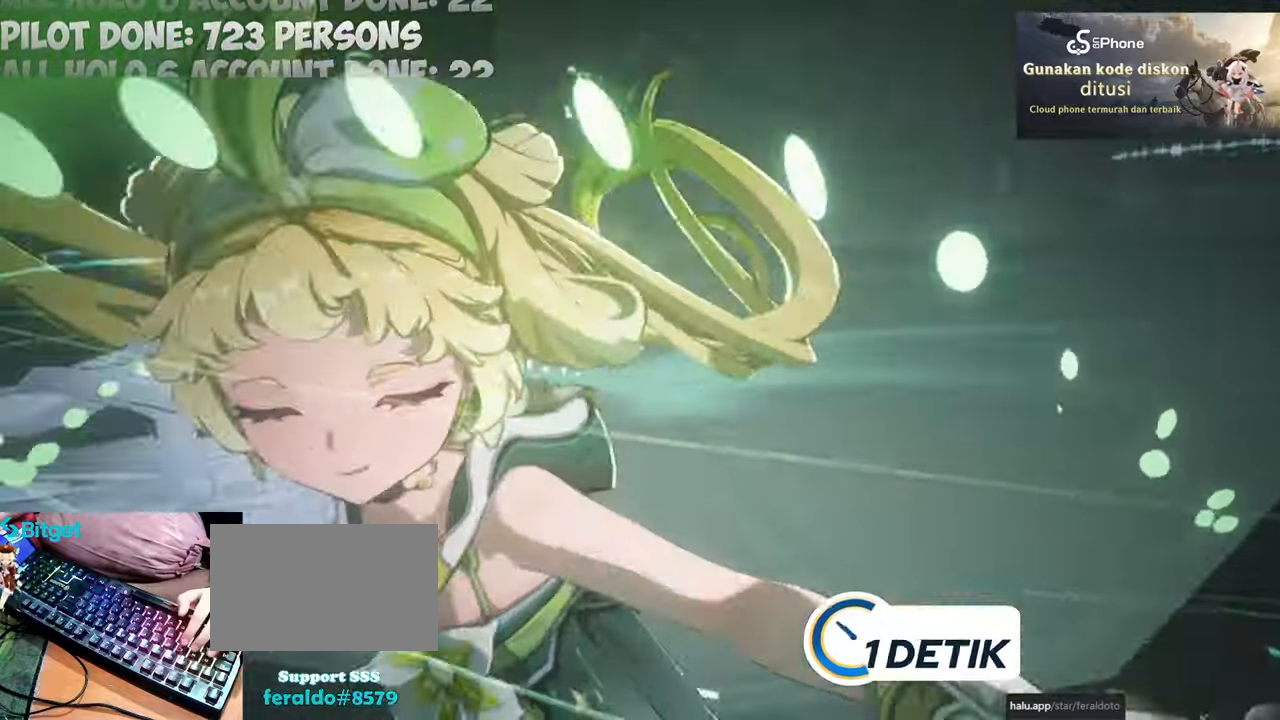
{"keys": ["w"], "mouse": [], "events": [[200, "w", "down"]]}
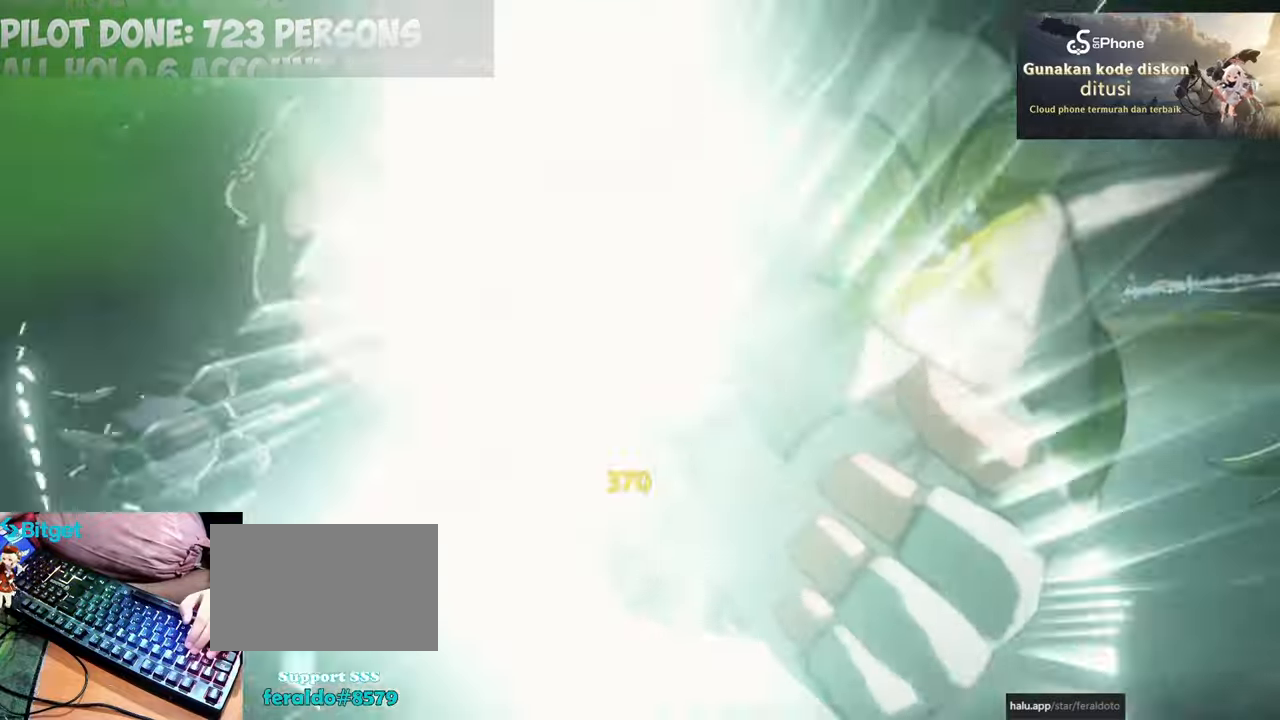
{"keys": ["w"], "mouse": [], "events": []}
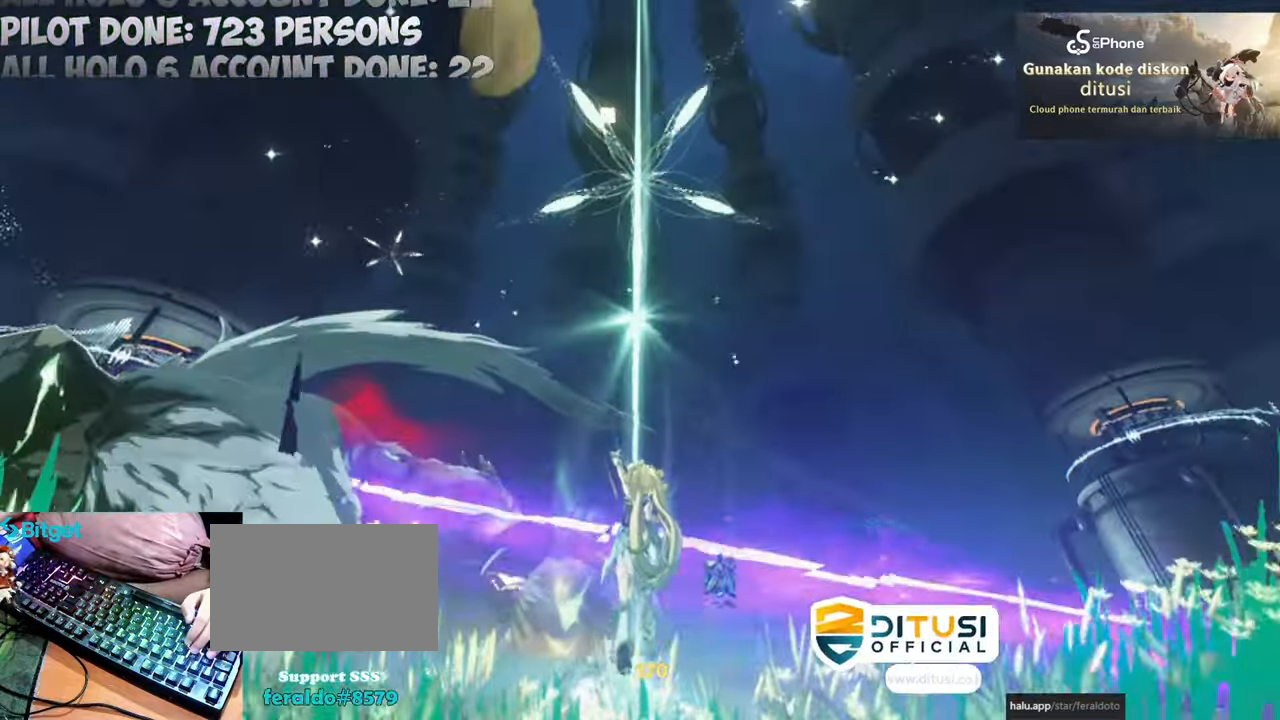
{"keys": ["d"], "mouse": [], "events": [[83, "w", "up"], [367, "d", "down"]]}
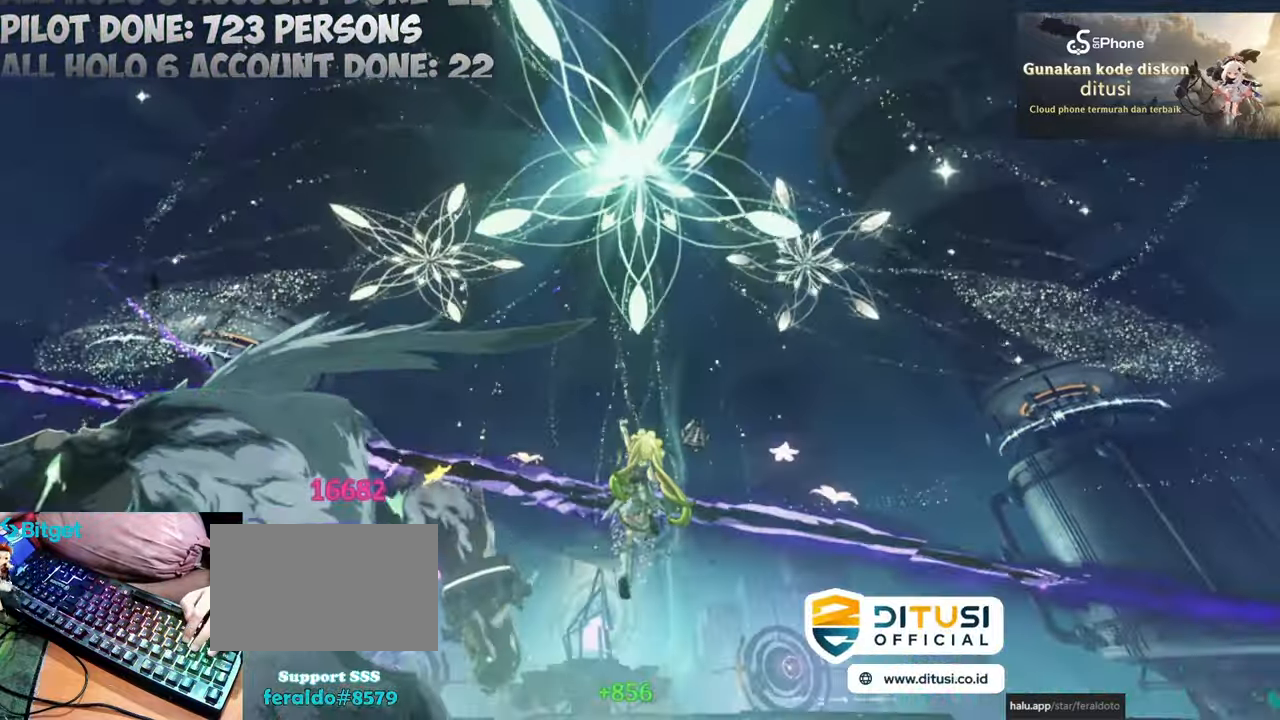
{"keys": ["d", "q", "w"], "mouse": [], "events": [[200, "w", "down"], [383, "mouse_left", "down"], [483, "mouse_left", "up"], [483, "q", "down"]]}
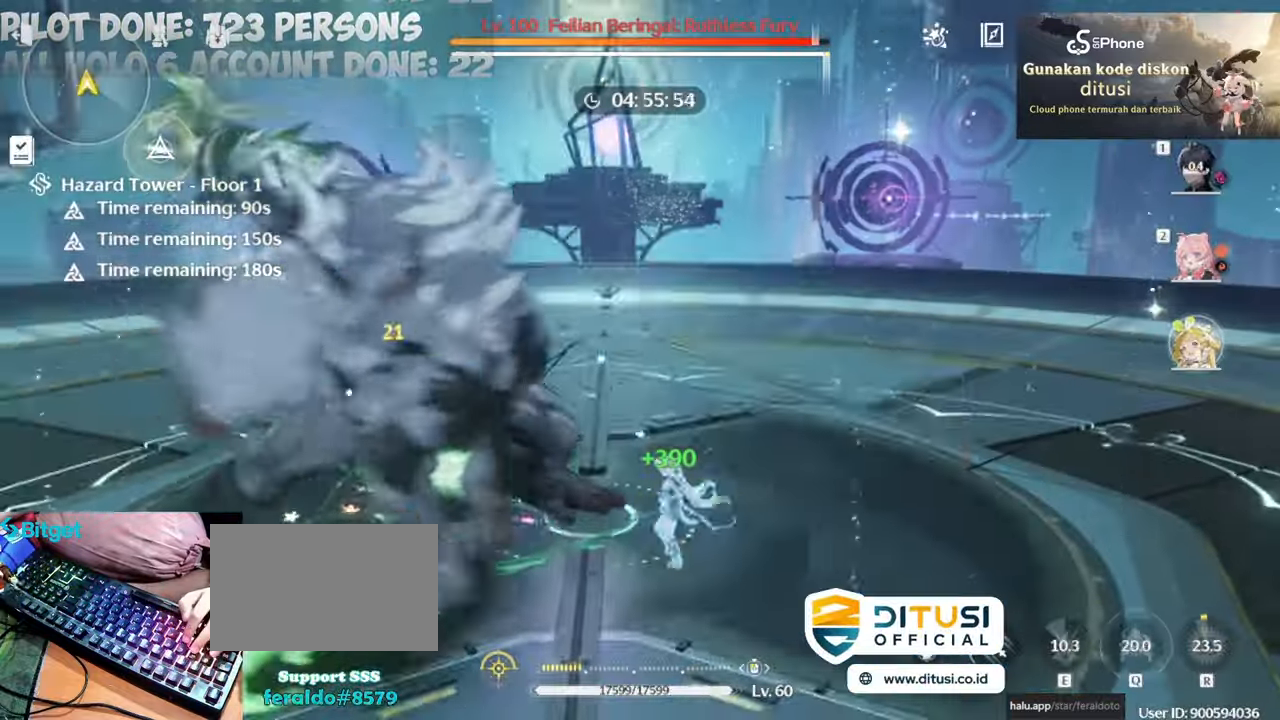
{"keys": [], "mouse": ["left"], "events": [[117, "mouse_left", "down"], [117, "q", "up"], [117, "w", "up"], [217, "mouse_left", "up"], [300, "mouse_left", "down"], [400, "mouse_left", "up"], [450, "d", "up"], [500, "mouse_left", "down"]]}
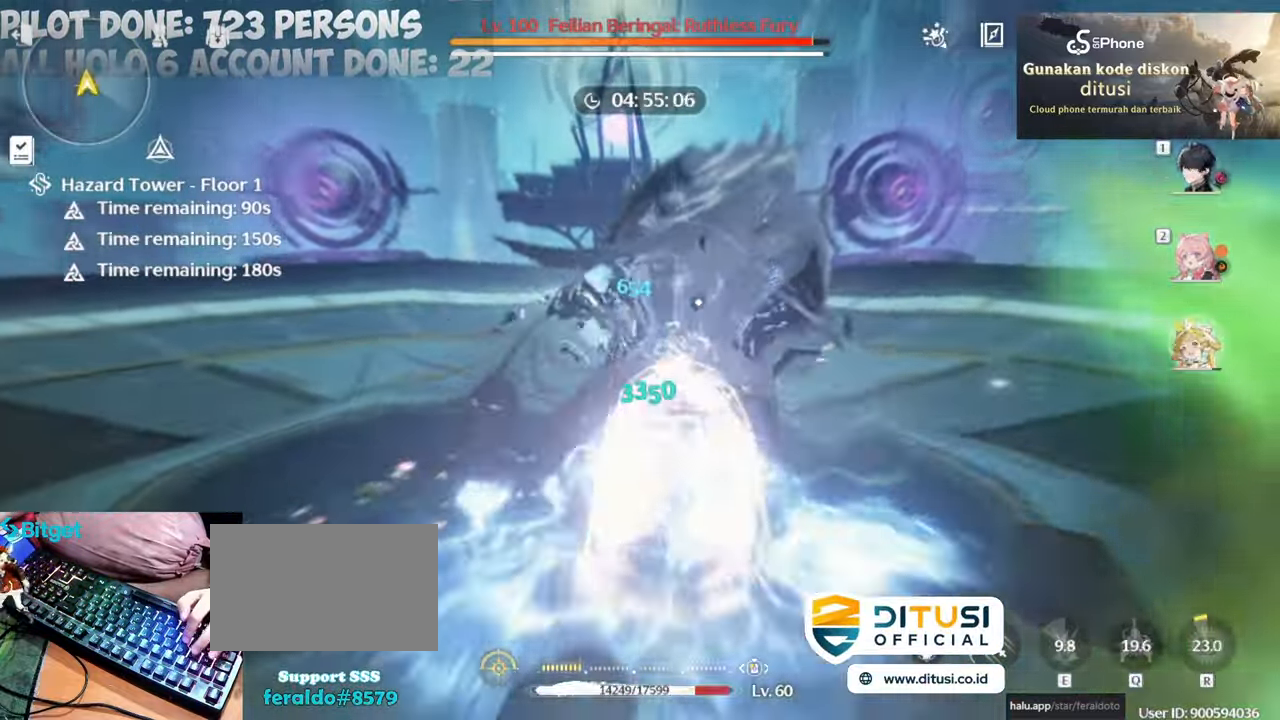
{"keys": [], "mouse": ["left"], "events": [[50, "2", "down"], [133, "2", "up"], [133, "mouse_left", "up"], [183, "mouse_left", "down"], [333, "mouse_left", "up"], [383, "e", "down"], [417, "mouse_left", "down"], [467, "e", "up"]]}
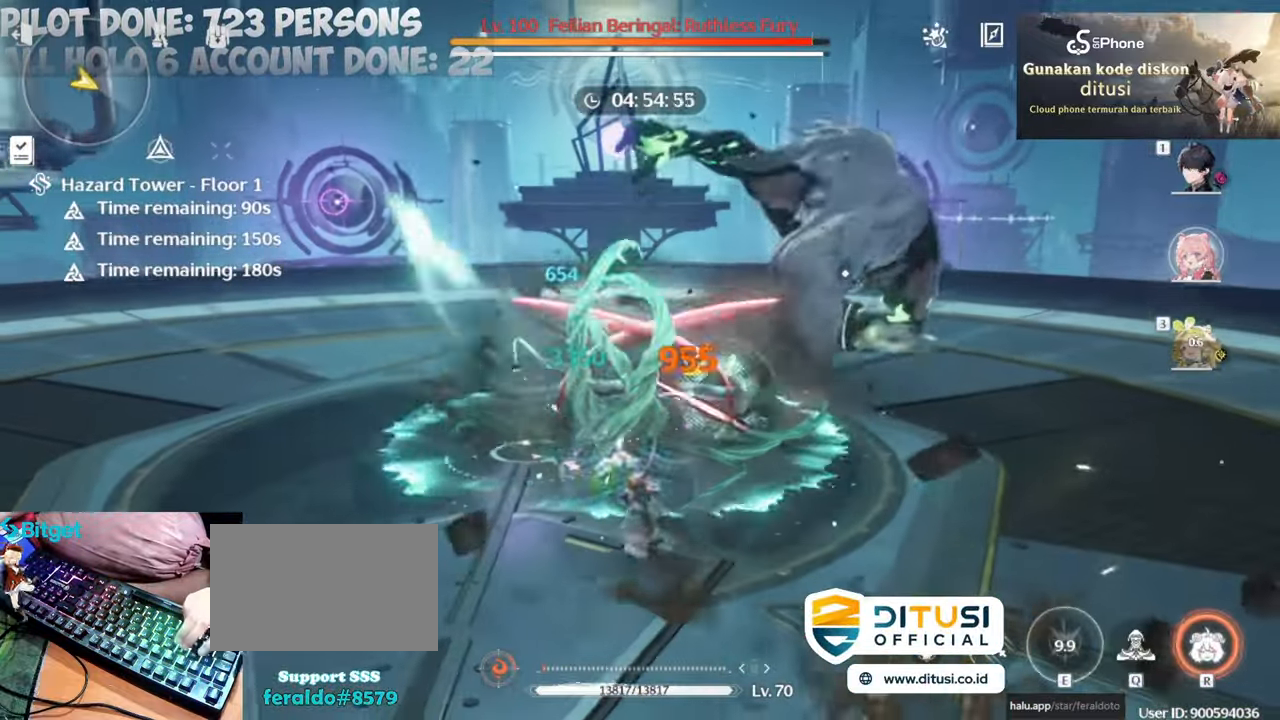
{"keys": [], "mouse": ["left"], "events": [[17, "mouse_left", "up"], [100, "mouse_left", "down"], [200, "mouse_left", "up"], [300, "mouse_left", "down"], [350, "1", "down"], [383, "mouse_left", "up"], [433, "1", "up"], [483, "mouse_left", "down"]]}
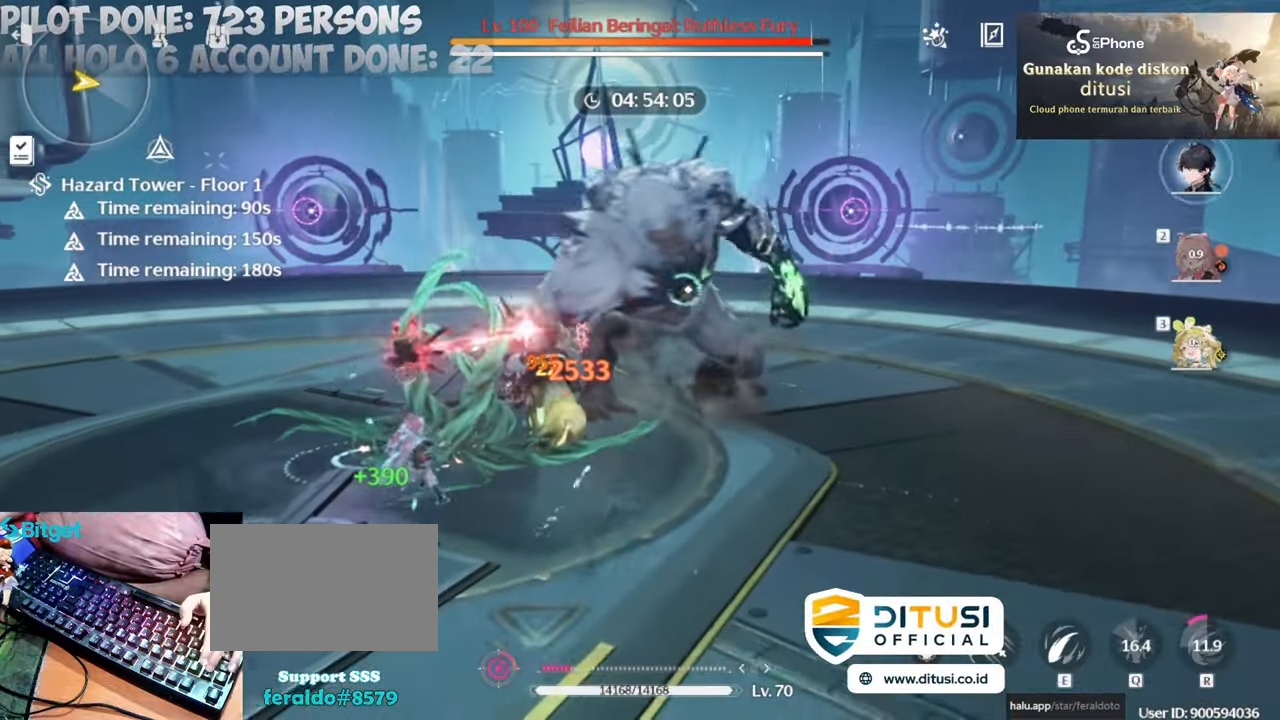
{"keys": [], "mouse": [], "events": [[117, "mouse_left", "up"], [167, "mouse_left", "down"], [300, "e", "down"], [300, "mouse_left", "up"], [400, "e", "up"]]}
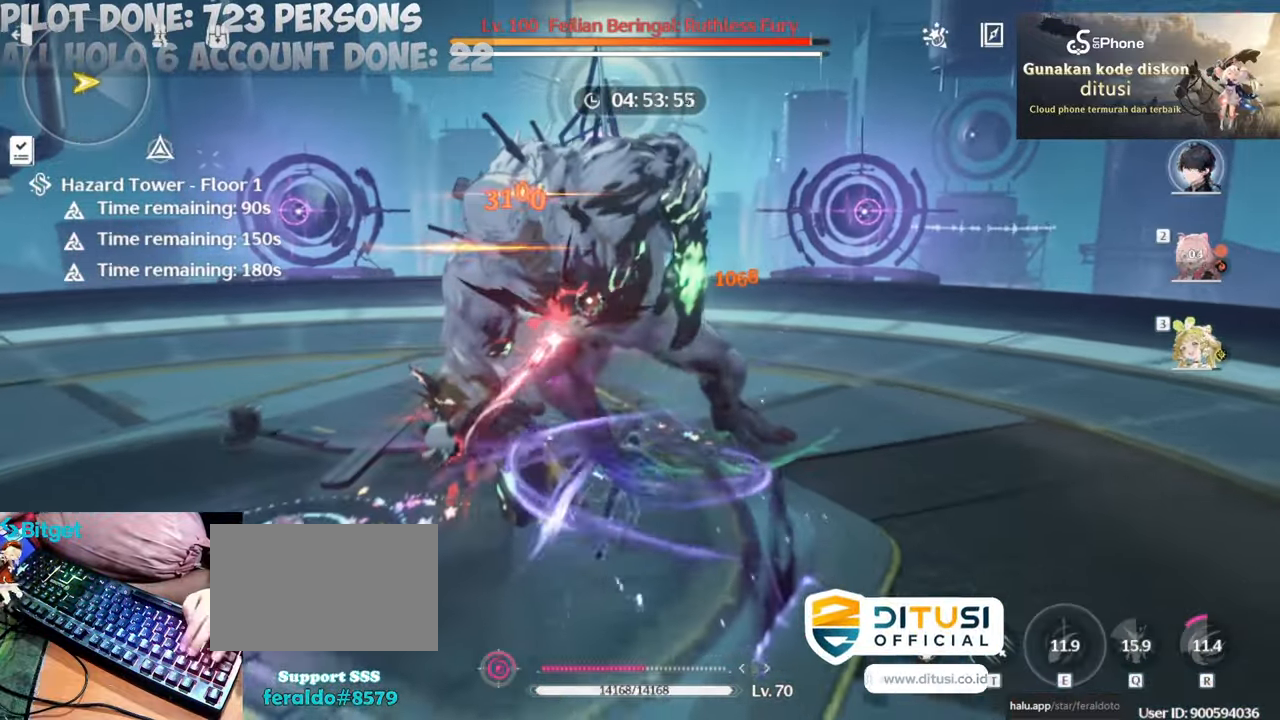
{"keys": [], "mouse": [], "events": []}
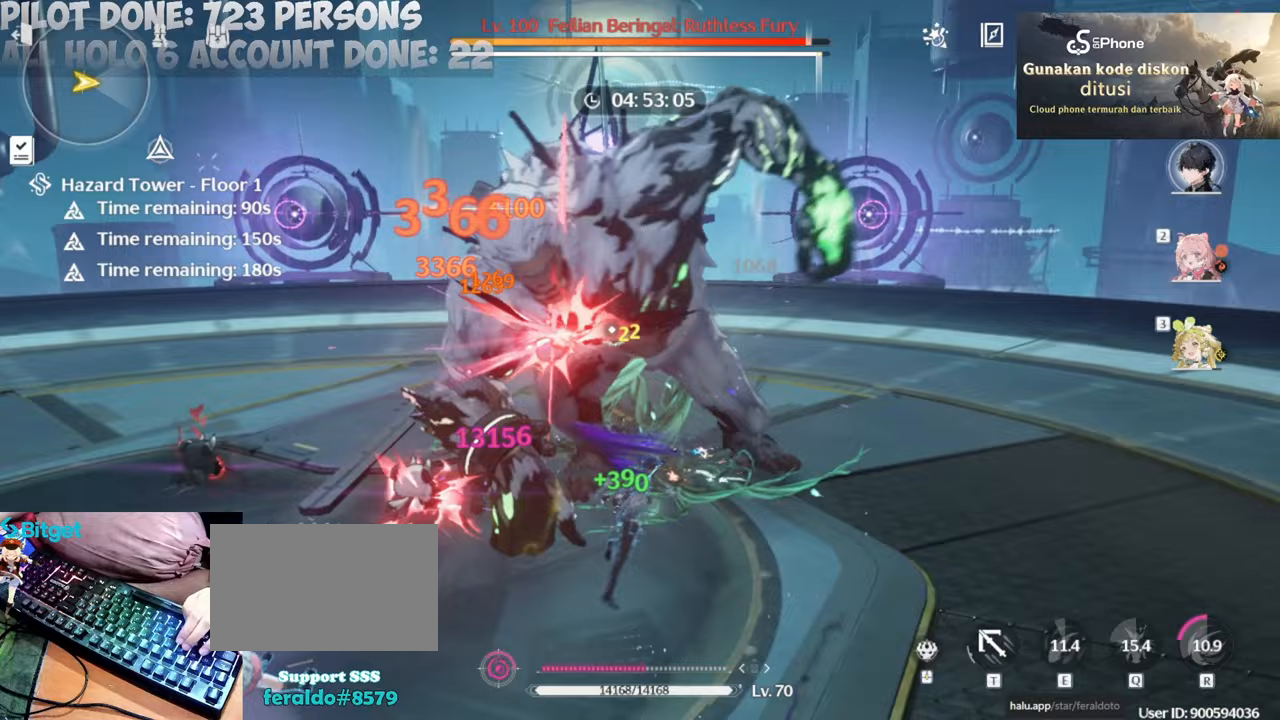
{"keys": [], "mouse": [], "events": [[17, "mouse_left", "down"], [117, "mouse_left", "up"], [150, "mouse_left", "down"], [300, "mouse_left", "up"], [333, "mouse_left", "down"], [483, "mouse_left", "up"]]}
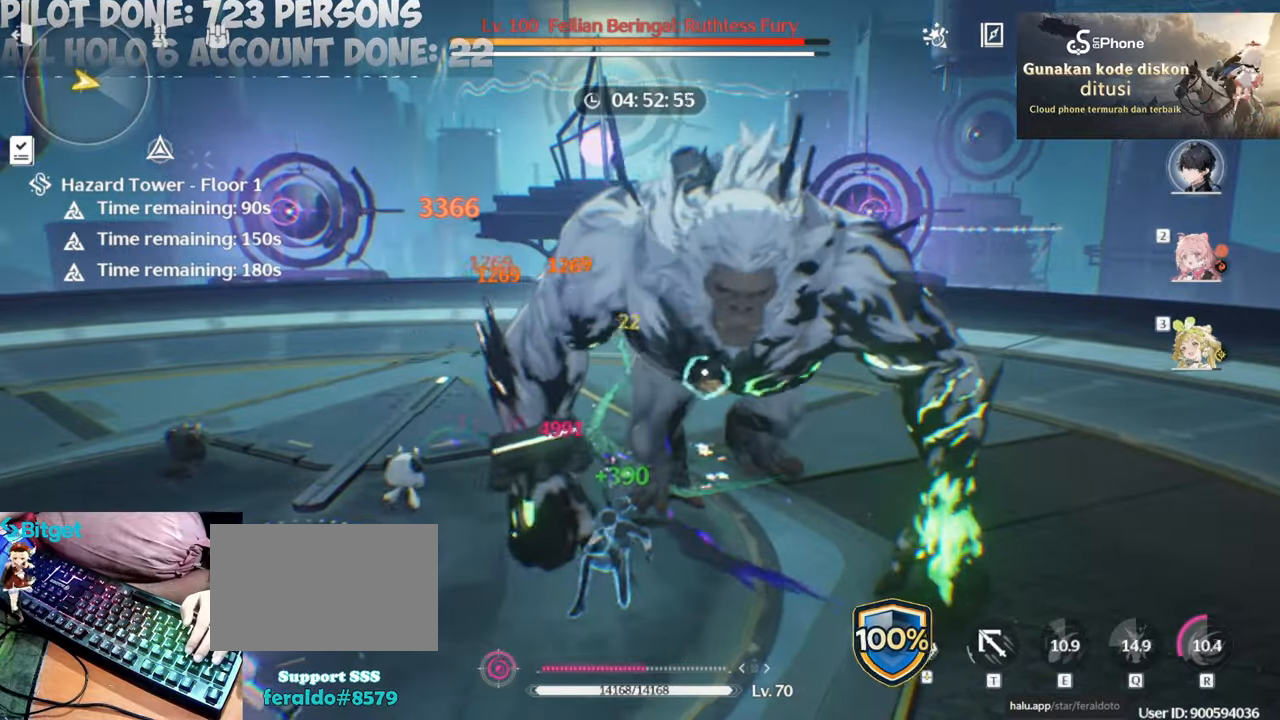
{"keys": [], "mouse": [], "events": [[17, "mouse_left", "down"], [167, "mouse_left", "up"], [267, "mouse_left", "down"], [350, "mouse_left", "up"], [400, "mouse_left", "down"], [500, "mouse_left", "up"]]}
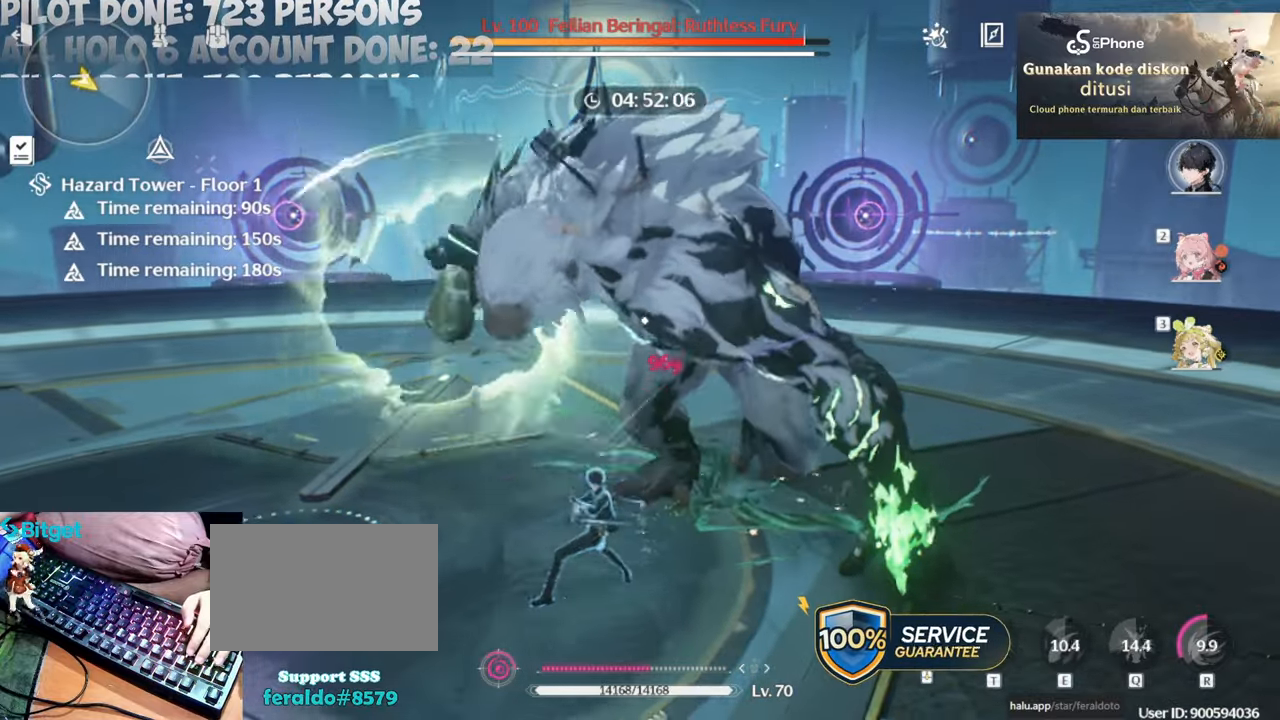
{"keys": ["2"], "mouse": ["left"], "events": [[83, "mouse_left", "down"], [183, "mouse_left", "up"], [233, "mouse_left", "down"], [367, "mouse_left", "up"], [417, "mouse_left", "down"], [467, "2", "down"]]}
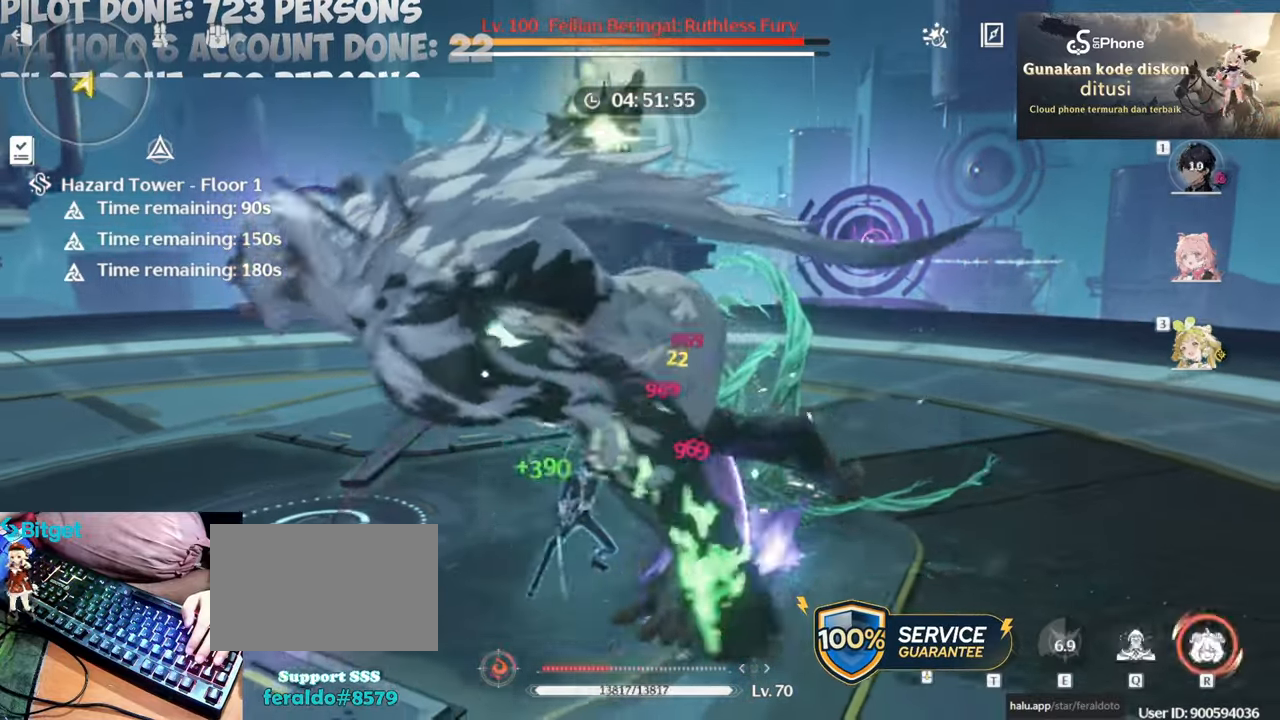
{"keys": [], "mouse": ["left"], "events": [[17, "mouse_left", "up"], [67, "2", "up"], [117, "mouse_left", "down"], [217, "mouse_left", "up"], [300, "mouse_left", "down"], [300, "q", "down"], [383, "mouse_left", "up"], [383, "q", "up"], [483, "mouse_left", "down"]]}
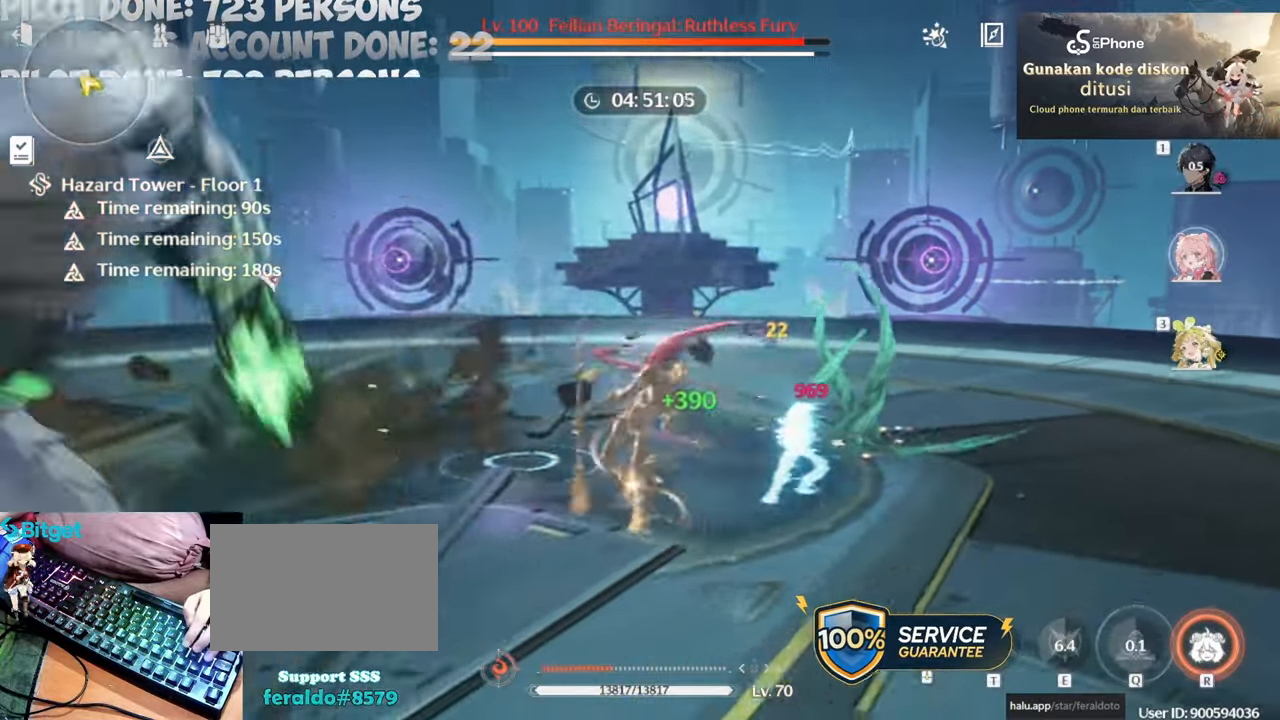
{"keys": [], "mouse": [], "events": [[83, "mouse_left", "up"], [167, "mouse_left", "down"], [267, "mouse_left", "up"], [367, "mouse_left", "down"], [450, "mouse_left", "up"]]}
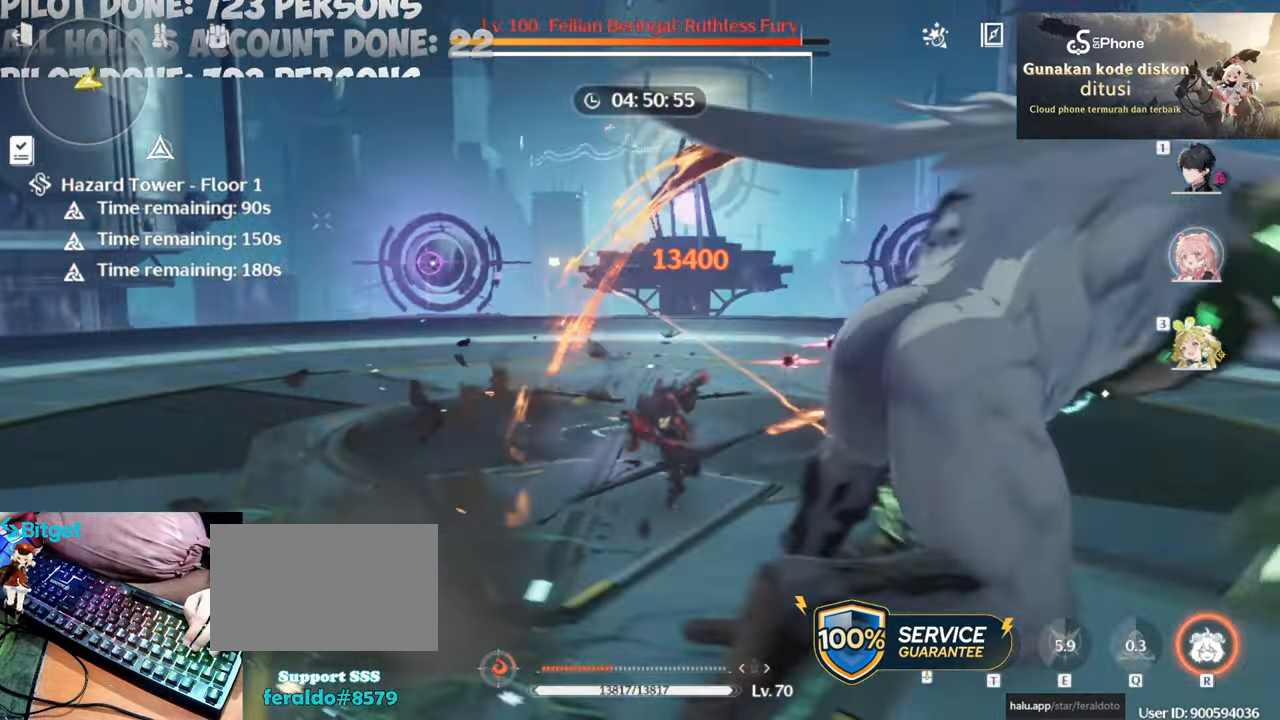
{"keys": [], "mouse": ["left"], "events": [[33, "mouse_left", "down"], [133, "mouse_left", "up"], [233, "mouse_left", "down"], [317, "mouse_left", "up"], [417, "mouse_left", "down"]]}
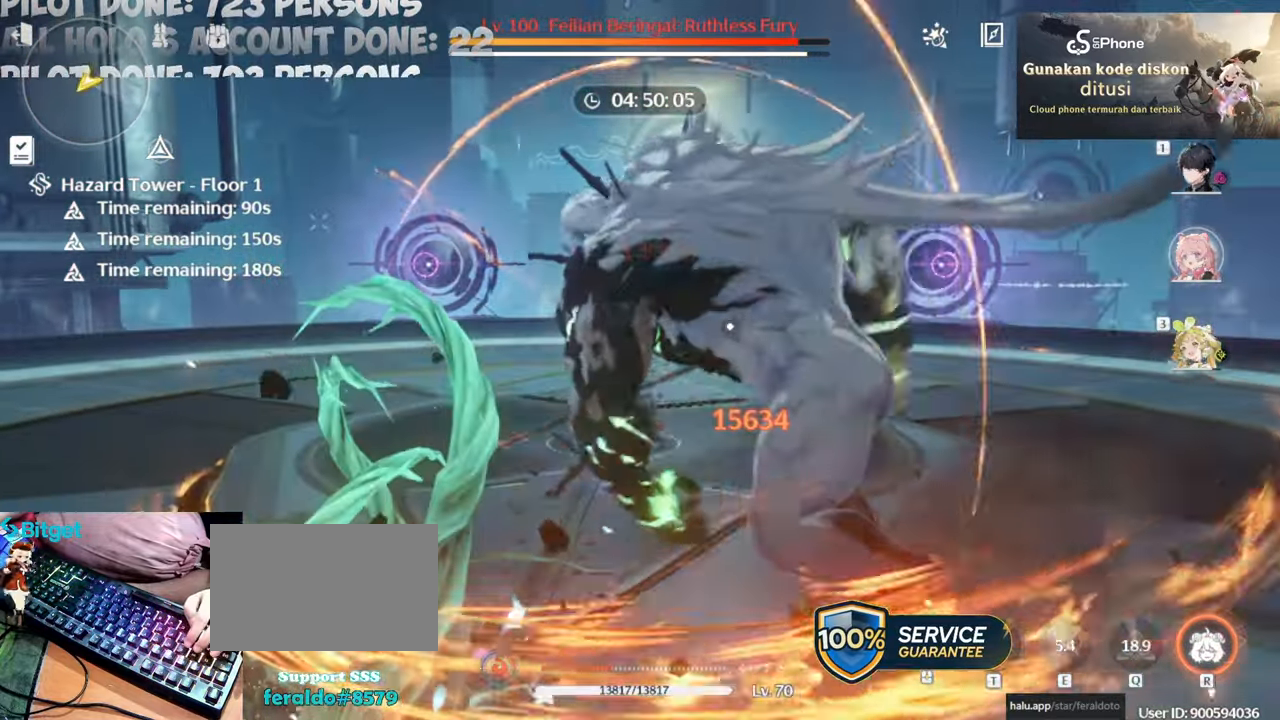
{"keys": [], "mouse": ["left"], "events": [[17, "mouse_left", "up"], [100, "mouse_left", "down"], [200, "mouse_left", "up"], [333, "1", "down"], [333, "mouse_left", "down"], [383, "1", "up"], [433, "mouse_left", "up"], [483, "mouse_left", "down"]]}
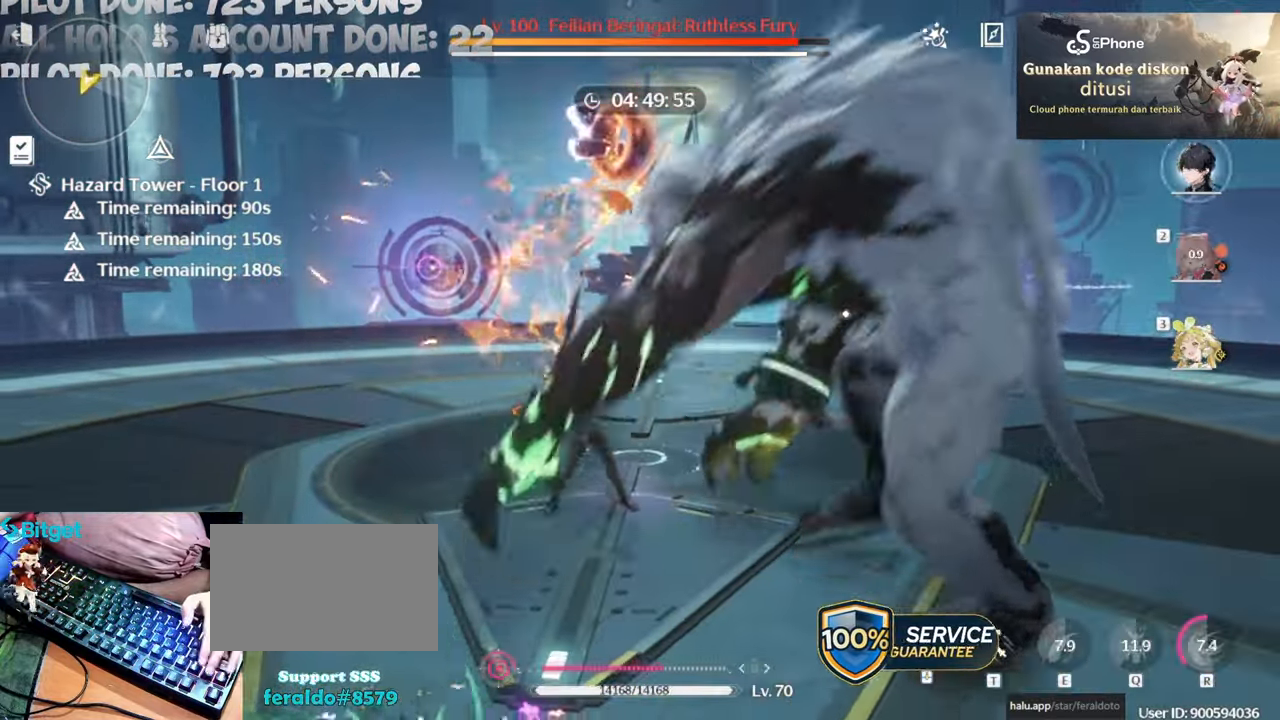
{"keys": [], "mouse": ["left"], "events": [[133, "mouse_left", "up"], [183, "mouse_left", "down"], [300, "mouse_left", "up"], [400, "mouse_left", "down"]]}
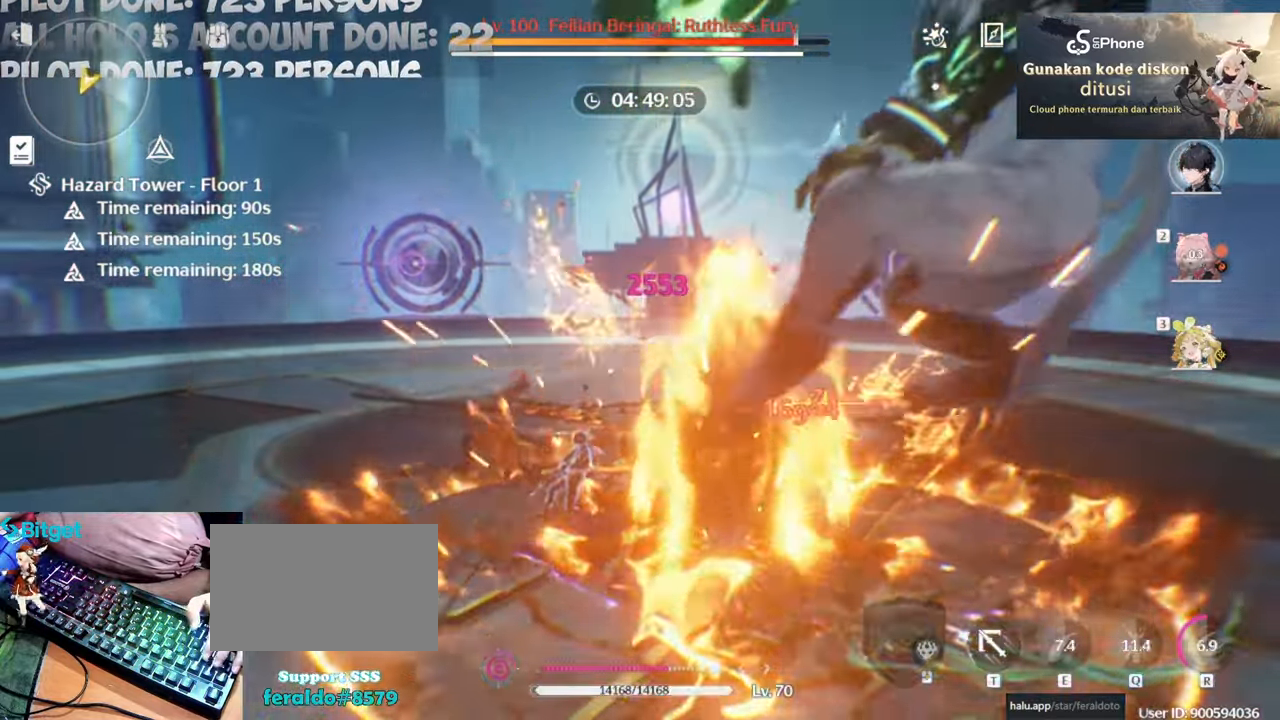
{"keys": [], "mouse": ["wheel"], "events": [[50, "mouse_left", "up"], [133, "mouse_left", "down"], [233, "mouse_left", "up"], [467, "mouse_wheel", "down"]]}